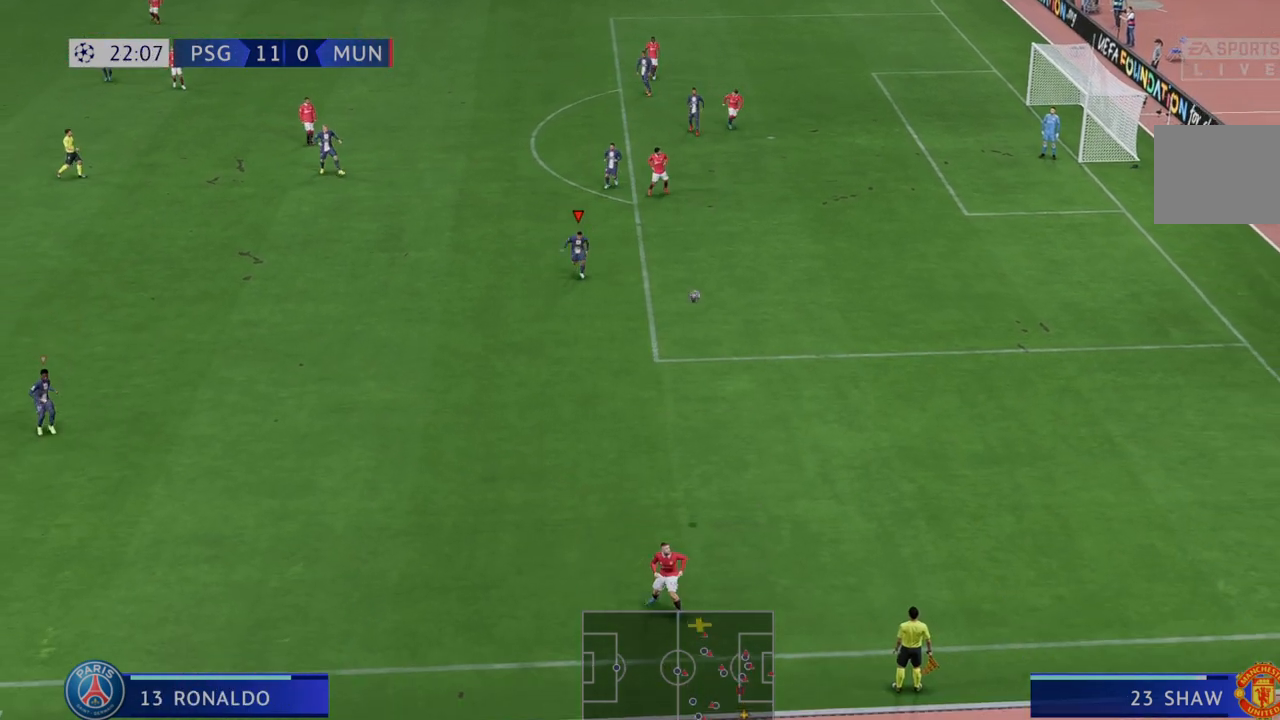
Gameplay with a controller (Xbox layout); each line is a JSON object with the inputs held at the frame after it (dt_ms = milliseconds from this image to that frame). "events" lists button and stick changes between this image and that frame as [ms after this image, input, new state], when the widget could be followed in between. Not read: L3 R3.
{"dt_ms": 500, "buttons": [], "left_stick": "down", "right_stick": "center", "events": [[183, "A", "down"], [333, "A", "up"]]}
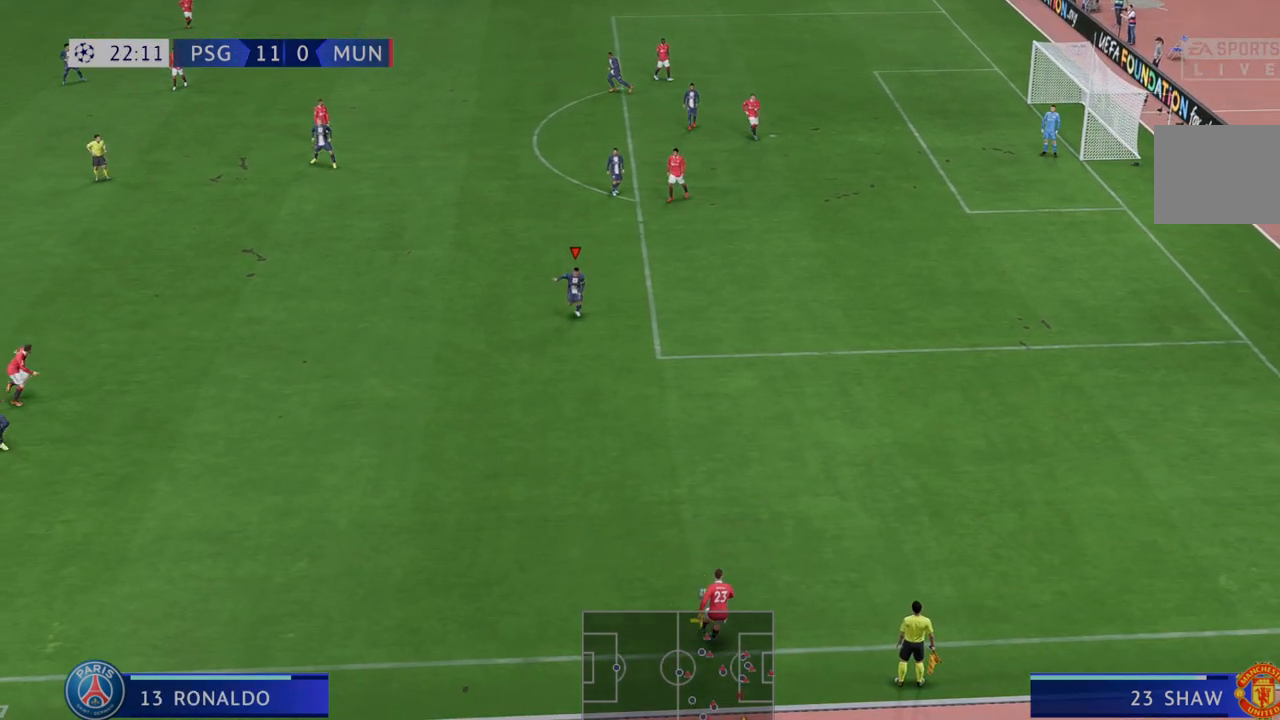
{"dt_ms": 500, "buttons": ["R2"], "left_stick": "down-right", "right_stick": "center", "events": [[167, "R2", "down"], [183, "left_stick", "down-right"]]}
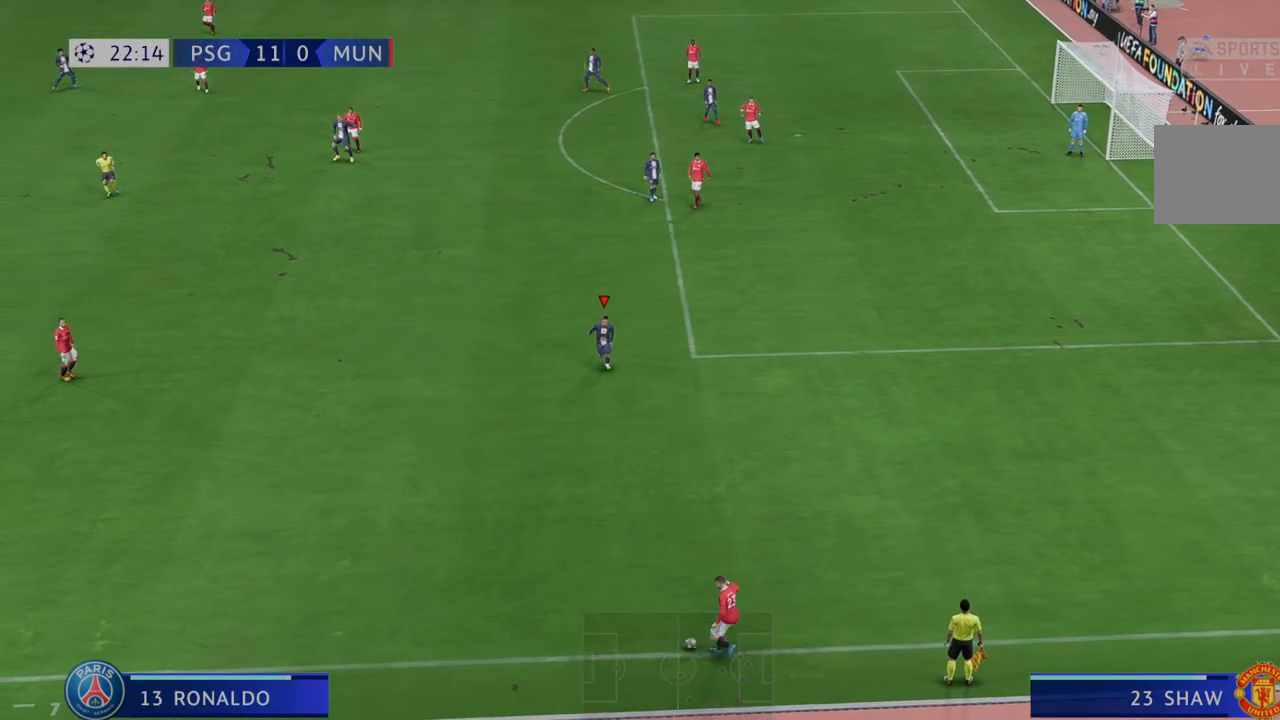
{"dt_ms": 500, "buttons": ["R2"], "left_stick": "down-right", "right_stick": "center"}
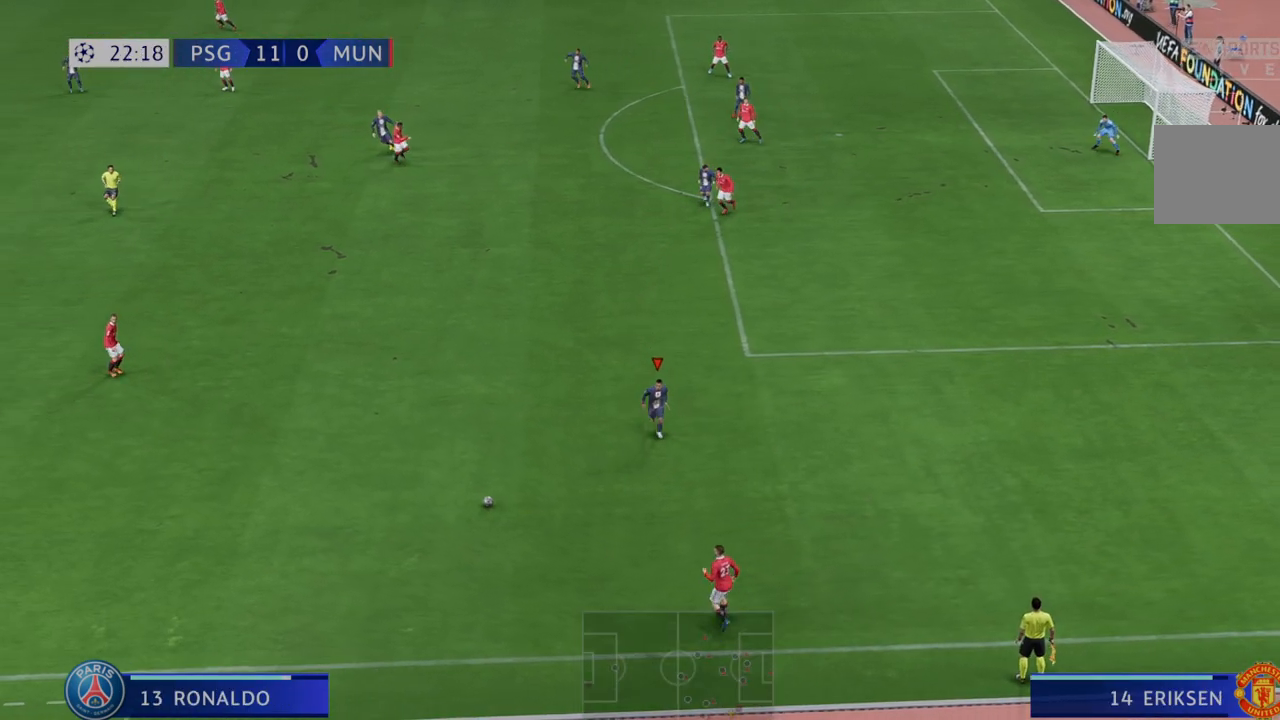
{"dt_ms": 500, "buttons": ["R2"], "left_stick": "right", "right_stick": "center", "events": [[67, "R2", "up"], [133, "R2", "down"], [217, "R2", "up"], [267, "R2", "down"], [317, "L1", "down"], [317, "left_stick", "right"], [417, "R2", "up"], [467, "L1", "up"], [500, "R2", "down"]]}
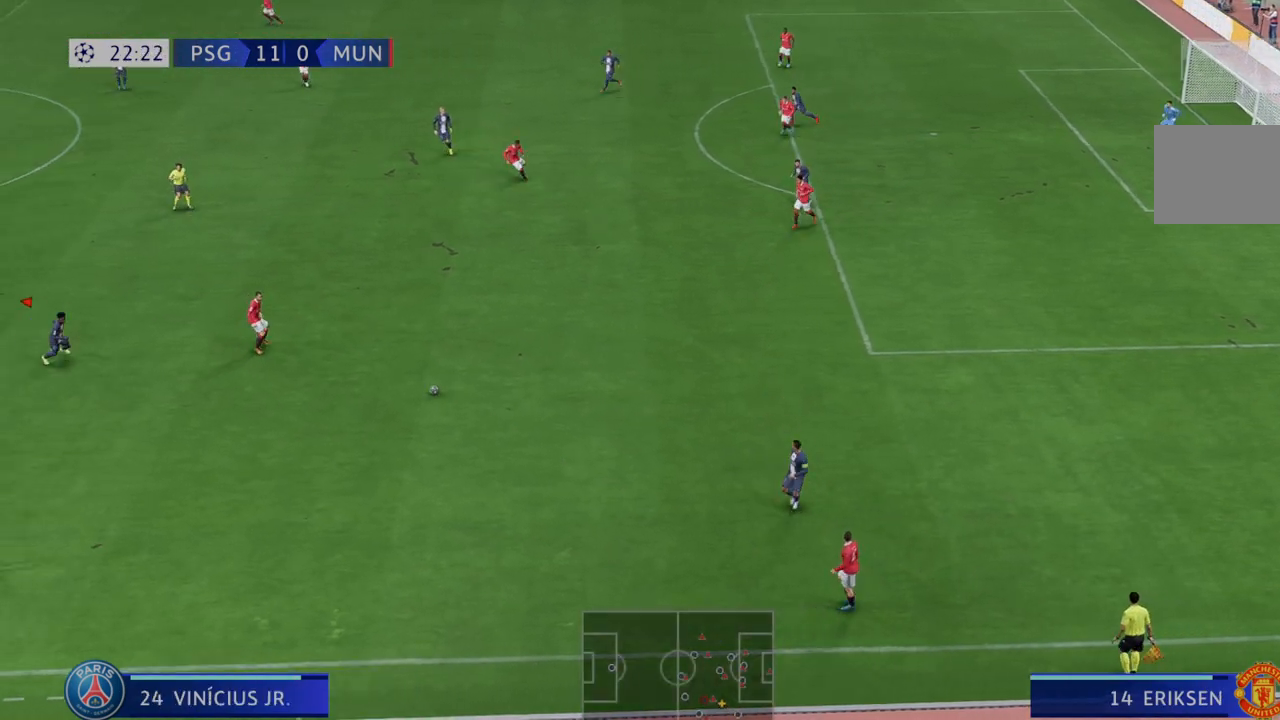
{"dt_ms": 500, "buttons": ["R2"], "left_stick": "center", "right_stick": "center", "events": [[367, "left_stick", "center"]]}
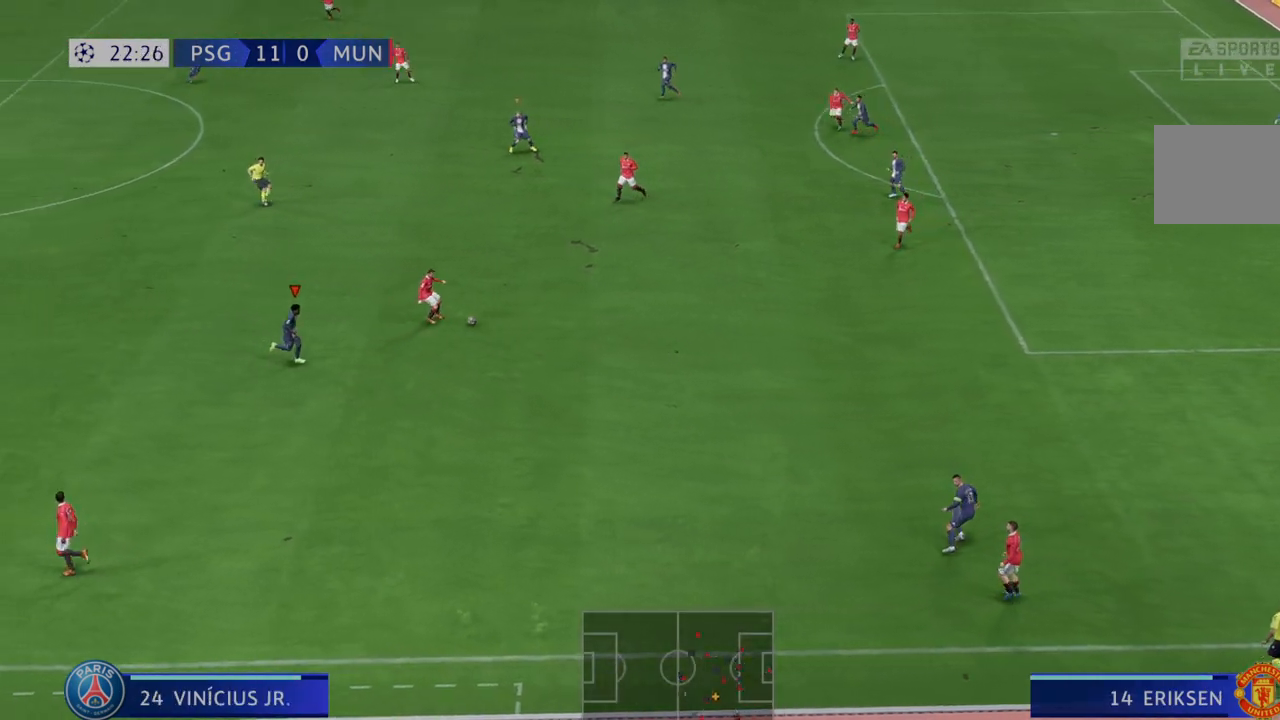
{"dt_ms": 500, "buttons": ["R2"], "left_stick": "up-right", "right_stick": "center", "events": [[117, "left_stick", "up-right"]]}
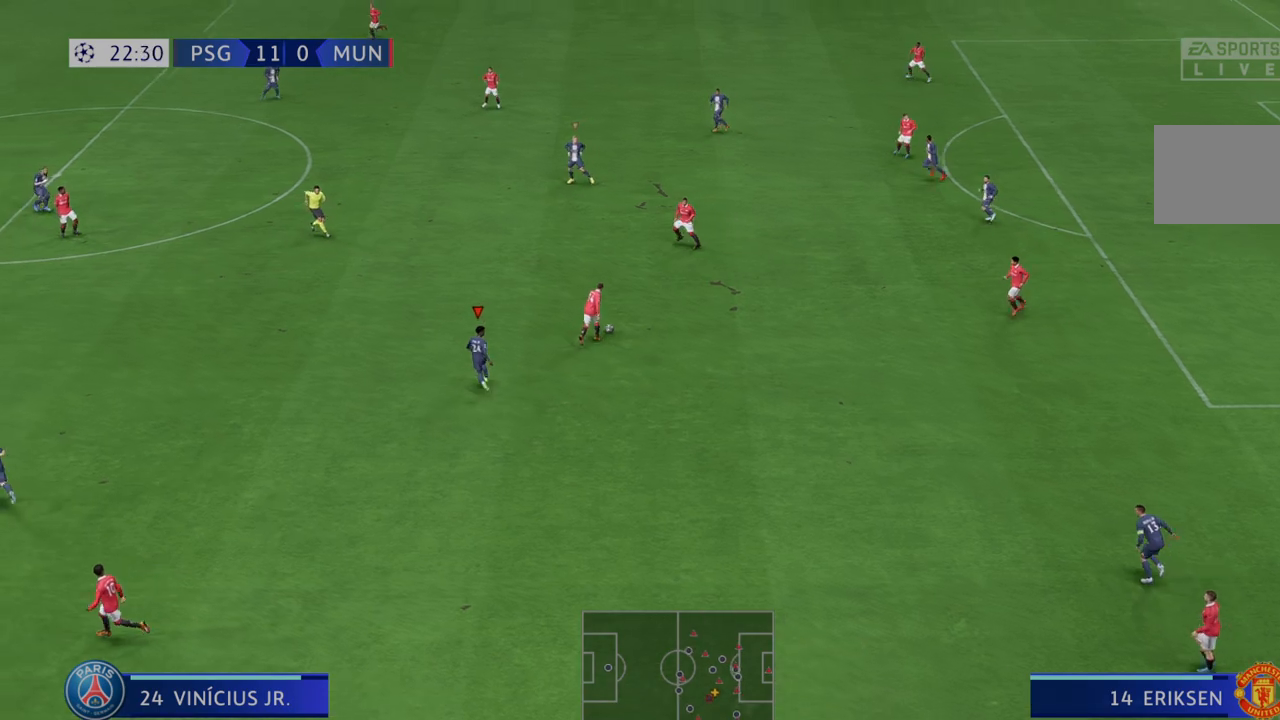
{"dt_ms": 500, "buttons": ["R2"], "left_stick": "up-right", "right_stick": "center", "events": []}
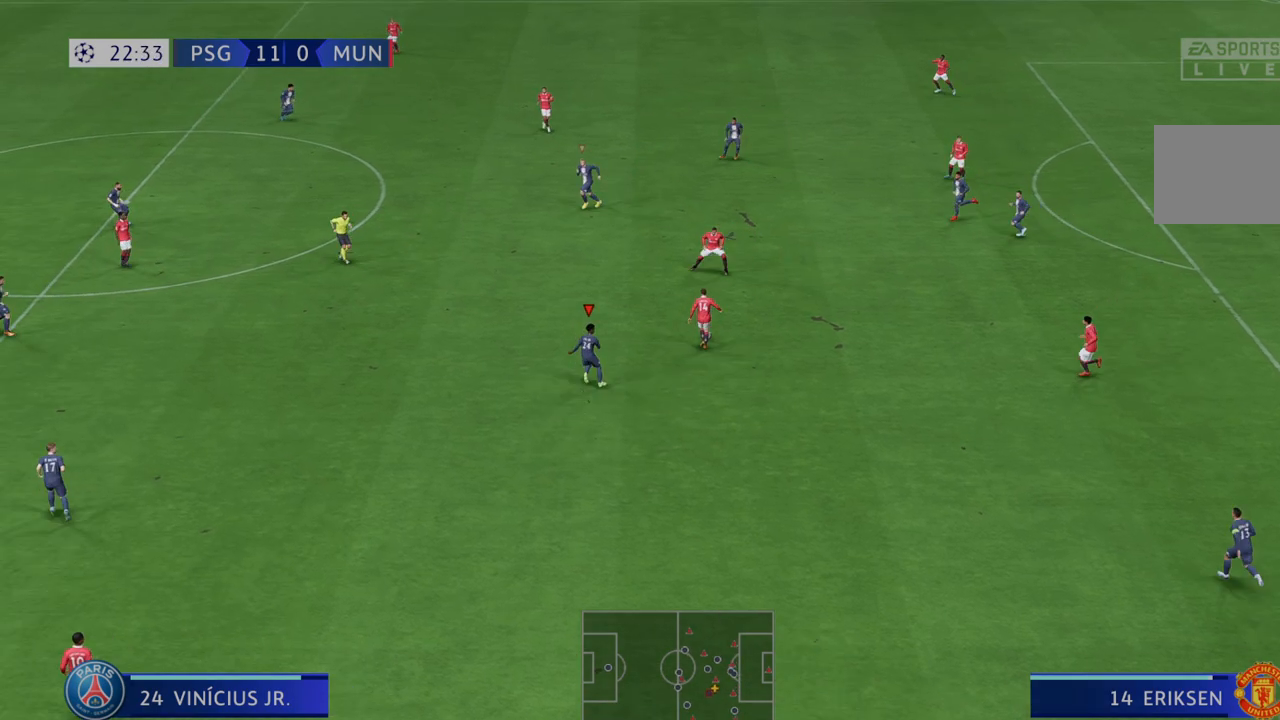
{"dt_ms": 500, "buttons": ["R2"], "left_stick": "up-right", "right_stick": "center", "events": []}
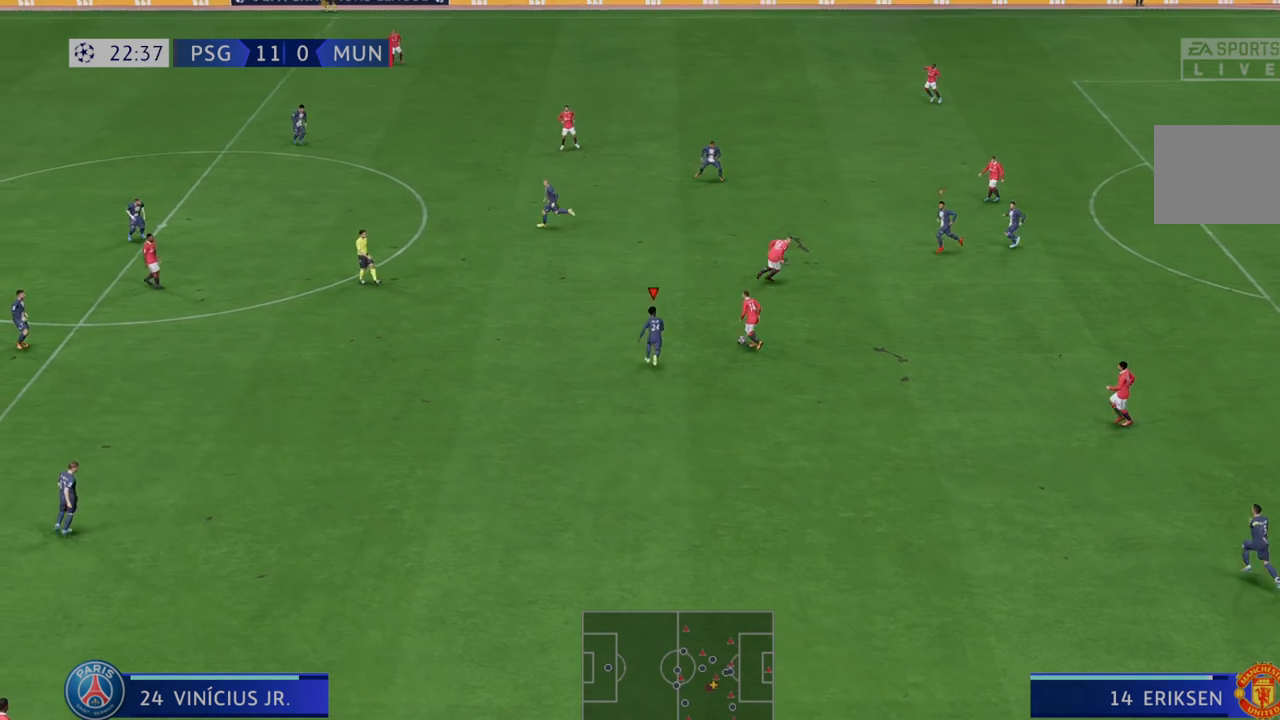
{"dt_ms": 500, "buttons": ["R2"], "left_stick": "up-right", "right_stick": "center", "events": []}
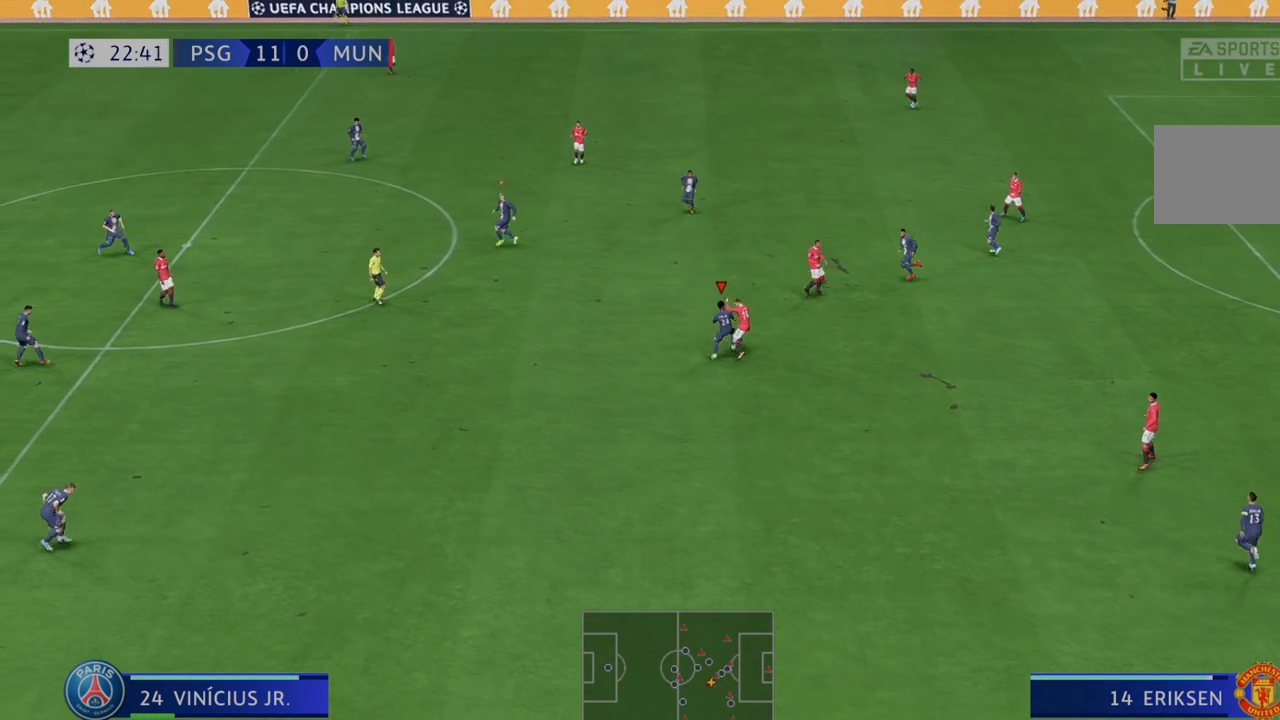
{"dt_ms": 500, "buttons": ["R2"], "left_stick": "up-right", "right_stick": "center", "events": []}
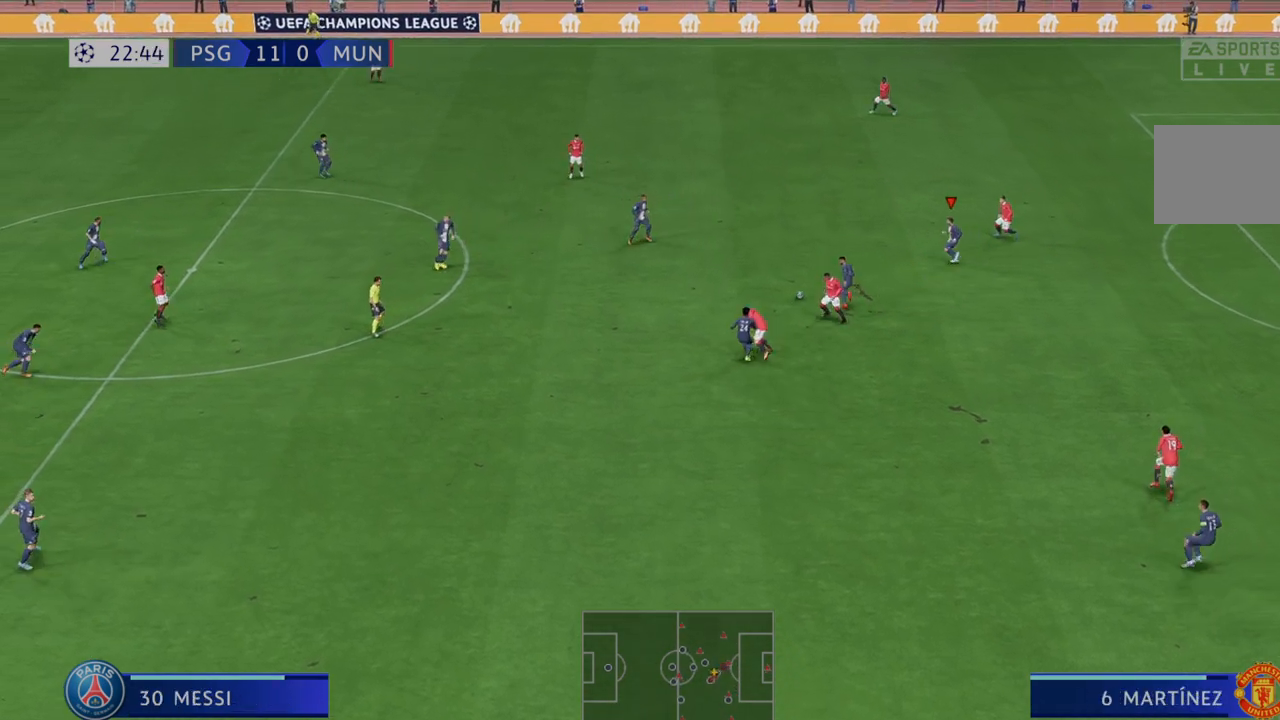
{"dt_ms": 500, "buttons": ["A", "R2"], "left_stick": "down-right", "right_stick": "center", "events": [[367, "left_stick", "down-right"], [400, "A", "down"]]}
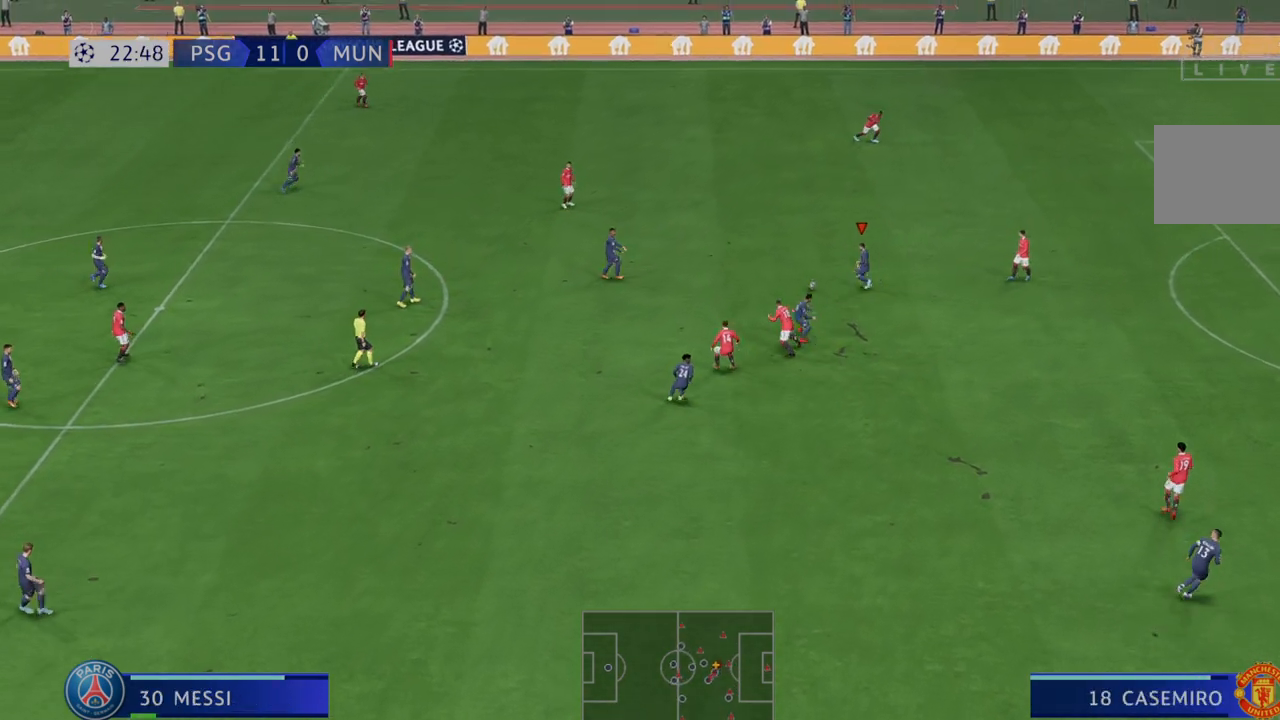
{"dt_ms": 1000, "buttons": ["R2"], "left_stick": "right", "right_stick": "center"}
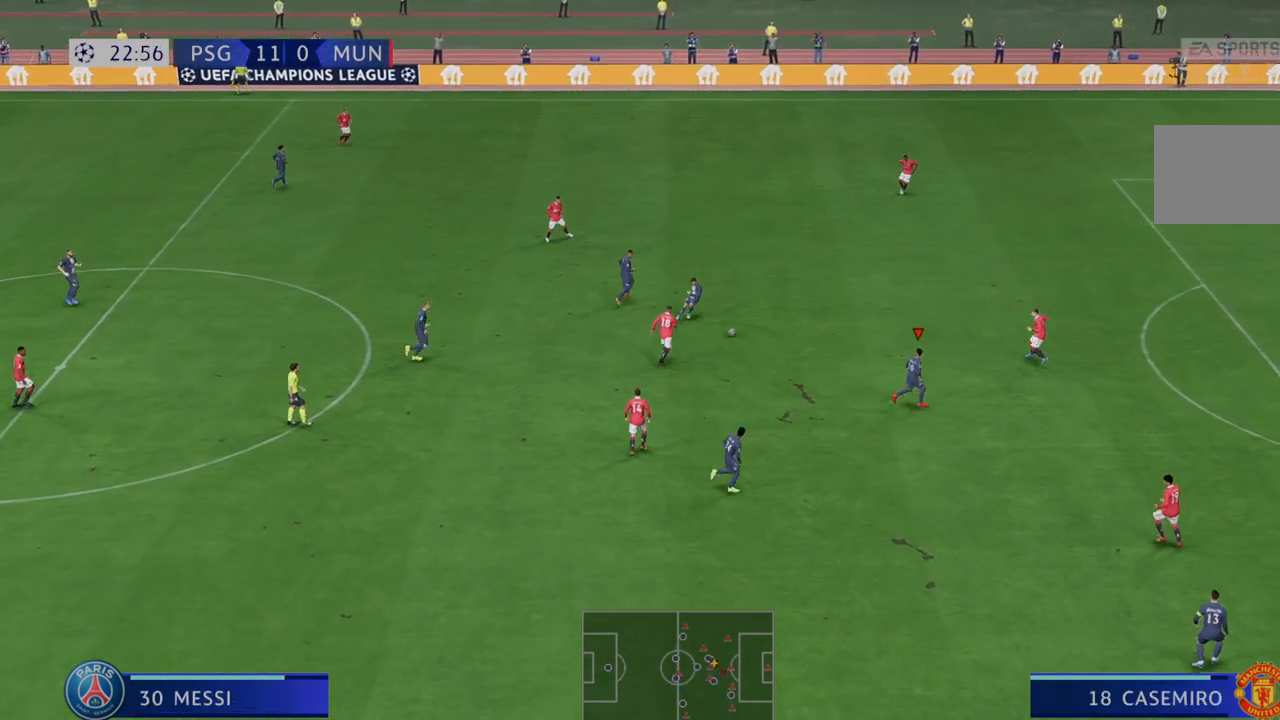
{"dt_ms": 500, "buttons": ["R2"], "left_stick": "right", "right_stick": "center", "events": []}
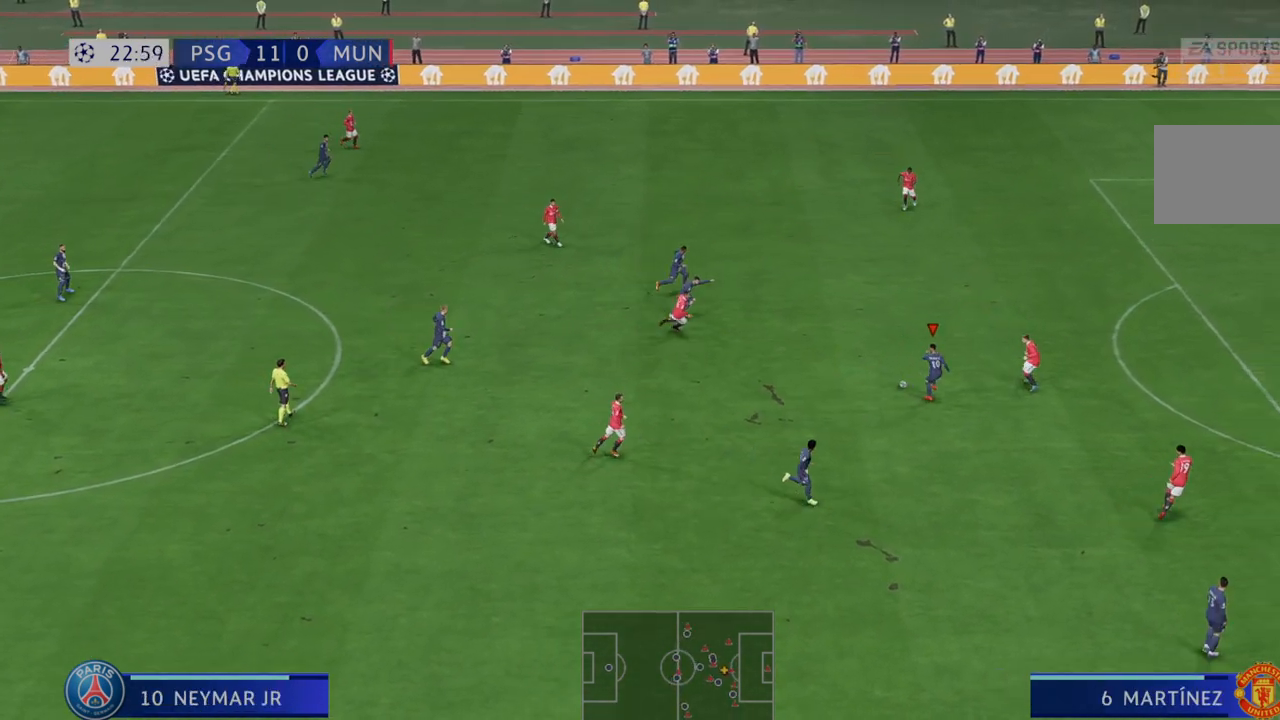
{"dt_ms": 500, "buttons": ["R2"], "left_stick": "down-right", "right_stick": "center"}
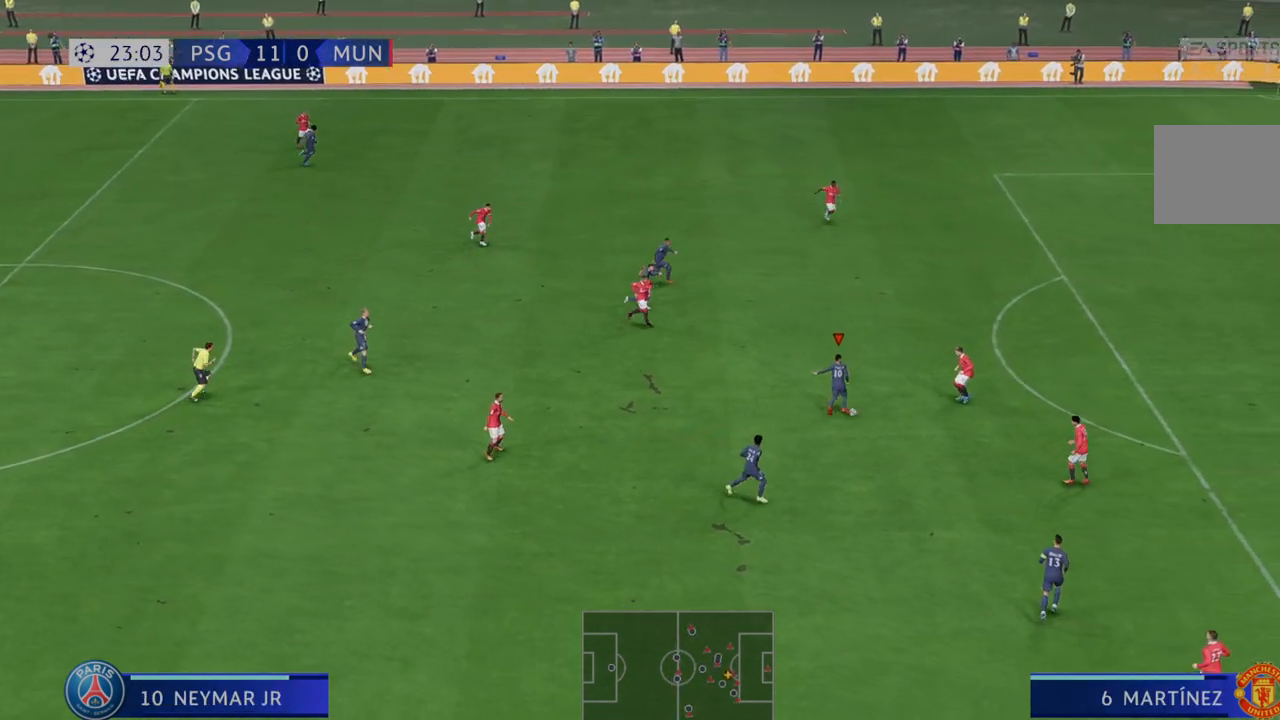
{"dt_ms": 500, "buttons": ["R2"], "left_stick": "up-right", "right_stick": "center", "events": [[133, "A", "down"], [133, "left_stick", "up-right"], [233, "A", "up"]]}
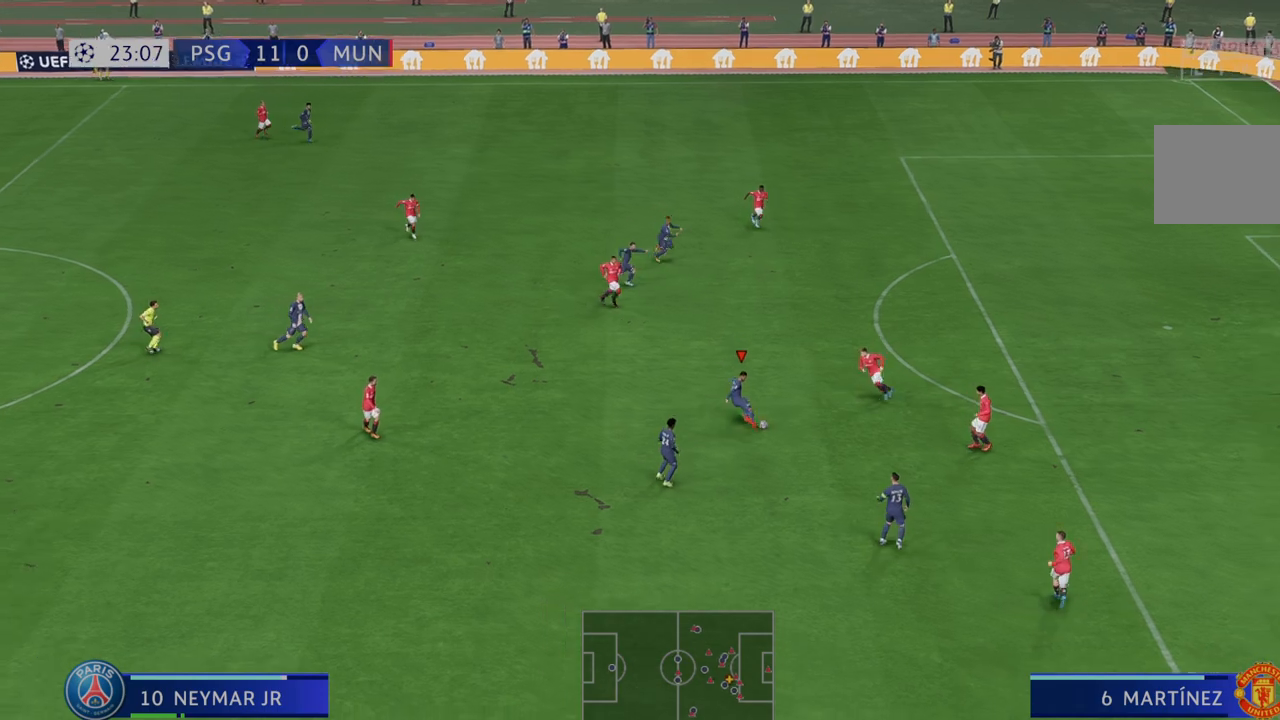
{"dt_ms": 500, "buttons": ["R2"], "left_stick": "right", "right_stick": "center", "events": [[367, "left_stick", "right"]]}
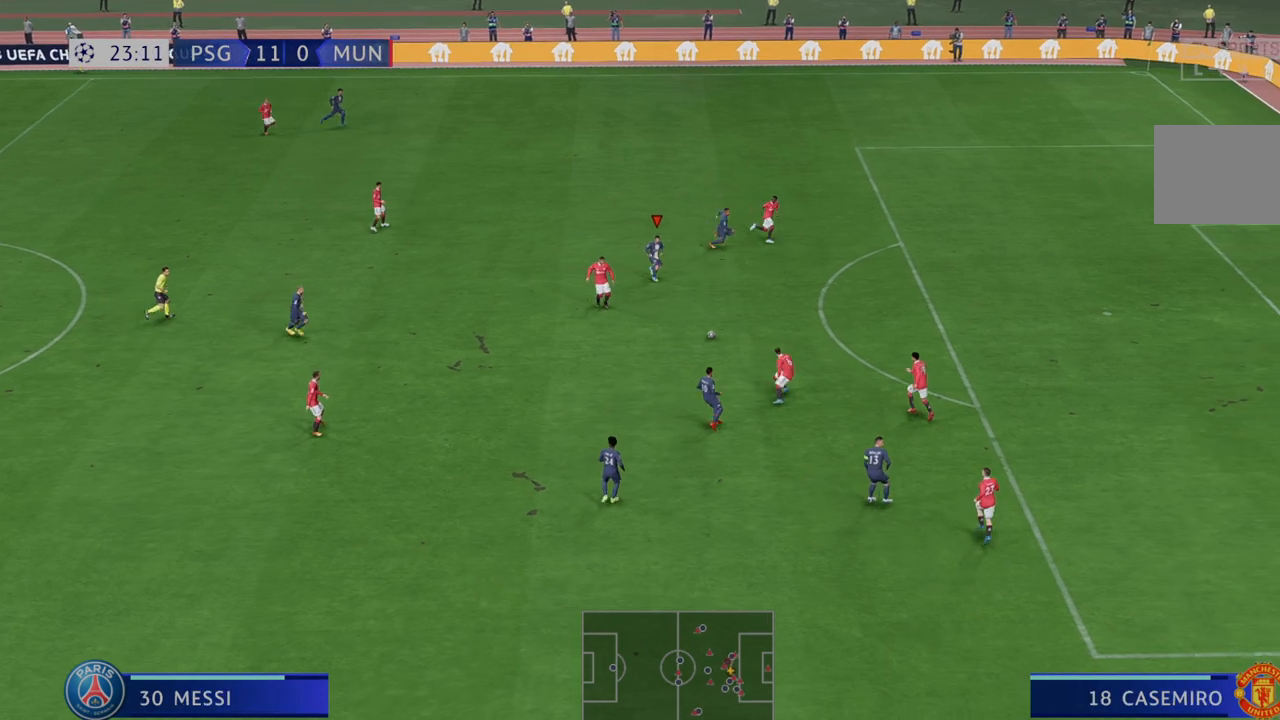
{"dt_ms": 500, "buttons": ["R2"], "left_stick": "right", "right_stick": "center", "events": []}
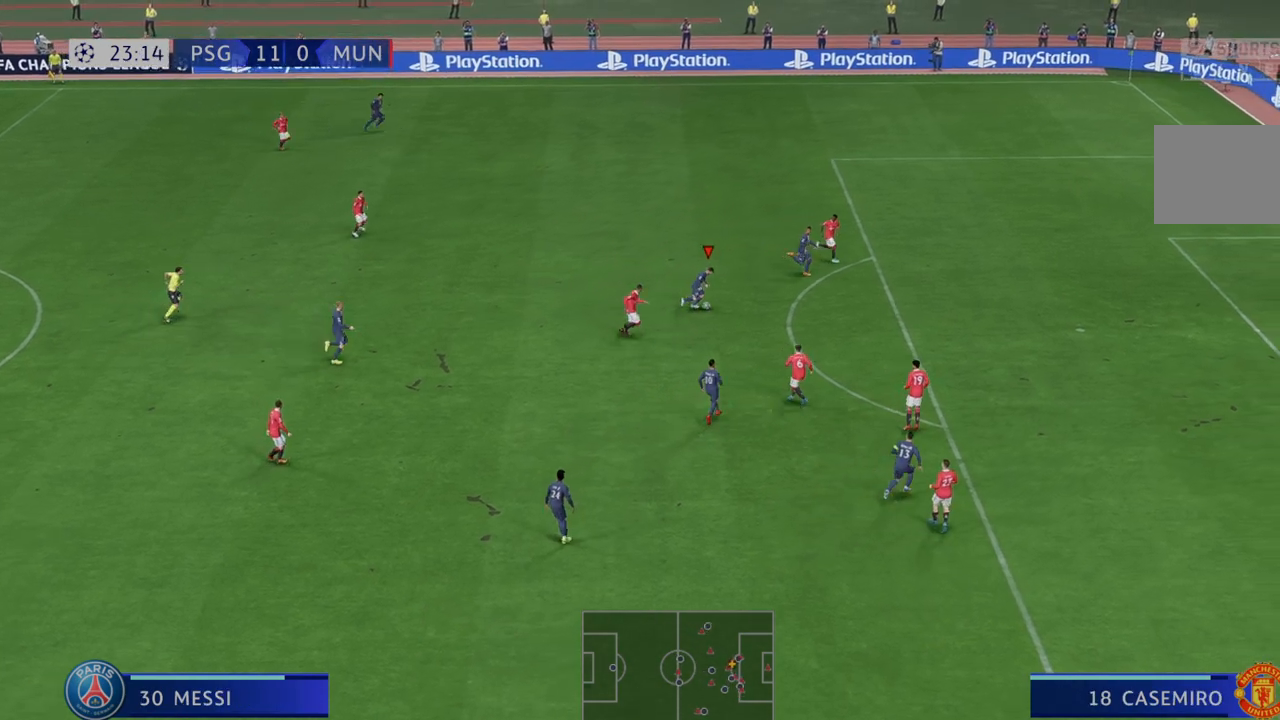
{"dt_ms": 500, "buttons": ["R2"], "left_stick": "right", "right_stick": "center", "events": [[400, "R2", "up"], [450, "R2", "down"]]}
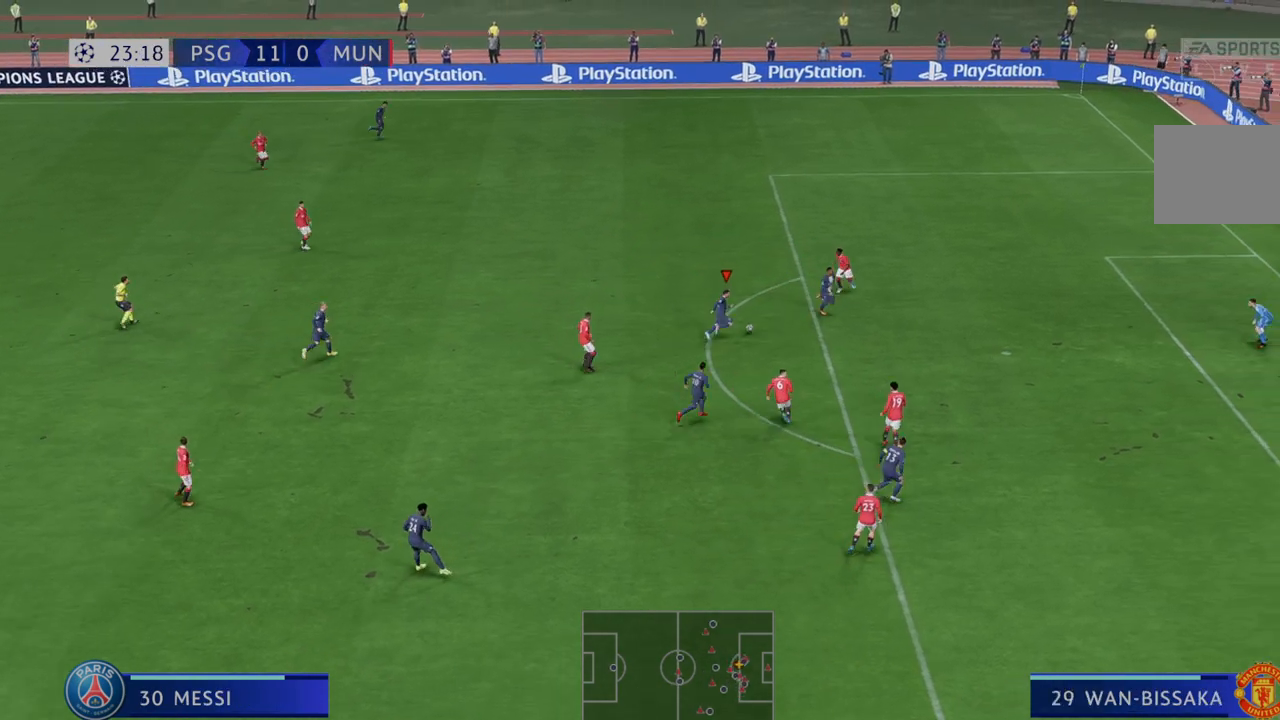
{"dt_ms": 500, "buttons": [], "left_stick": "down-right", "right_stick": "center", "events": [[83, "left_stick", "down-right"], [250, "R2", "up"], [450, "B", "down"], [500, "B", "up"]]}
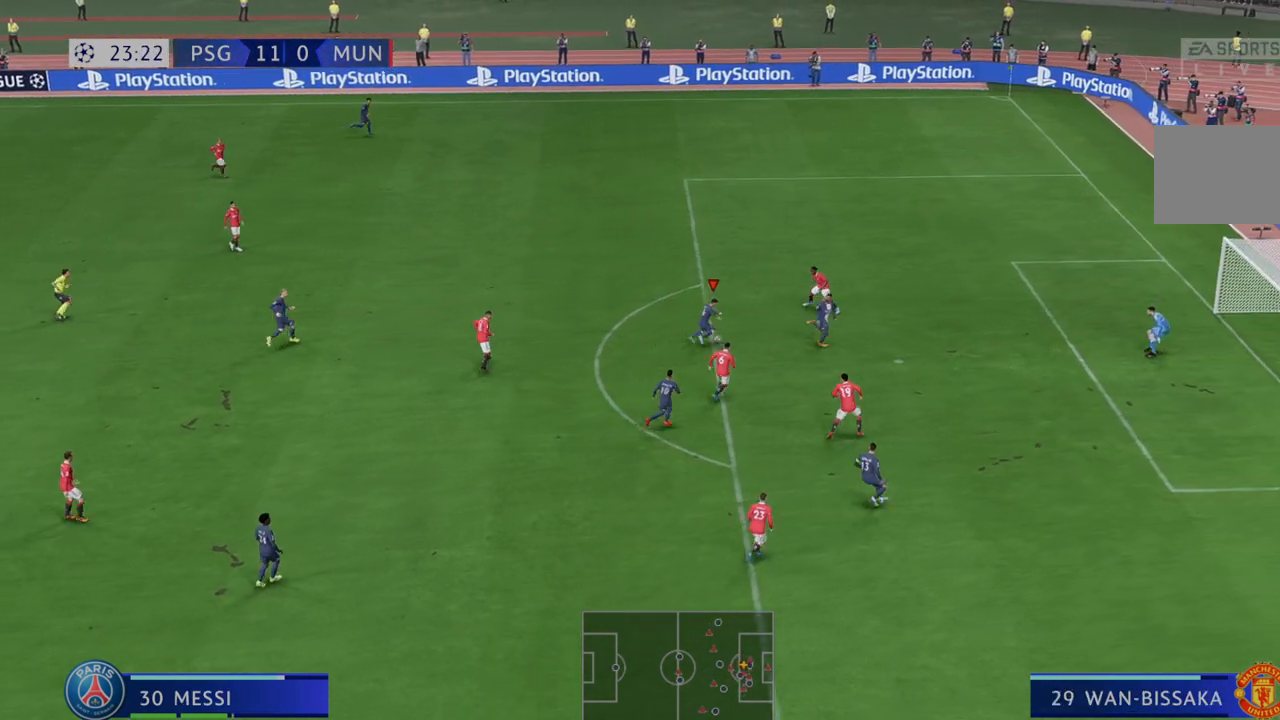
{"dt_ms": 500, "buttons": [], "left_stick": "down-right", "right_stick": "center"}
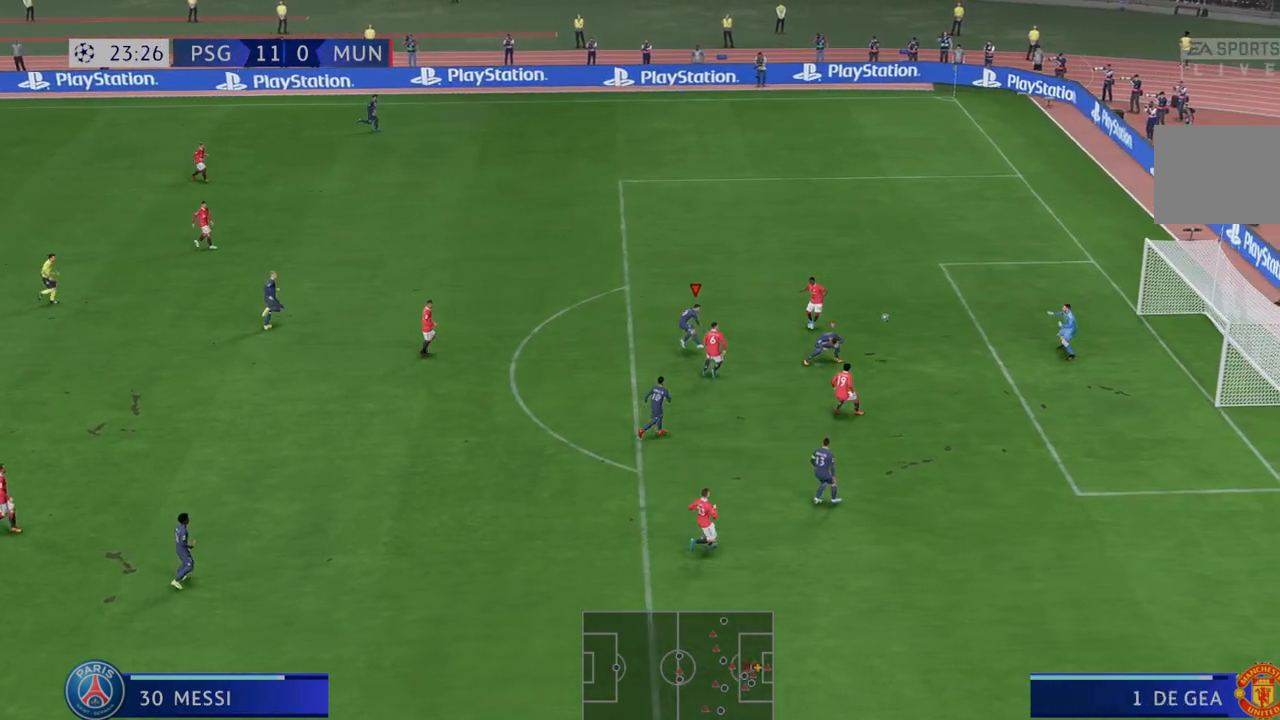
{"dt_ms": 500, "buttons": [], "left_stick": "down-right", "right_stick": "center", "events": []}
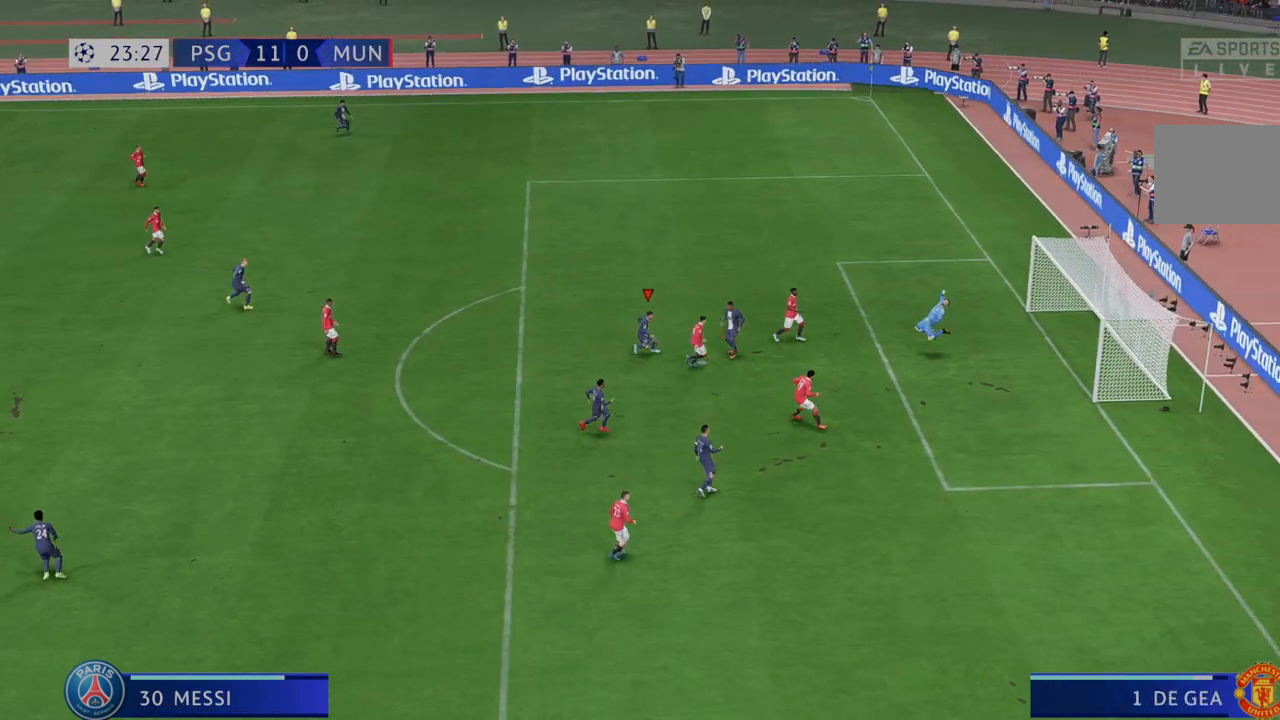
{"dt_ms": 500, "buttons": [], "left_stick": "down-right", "right_stick": "center", "events": []}
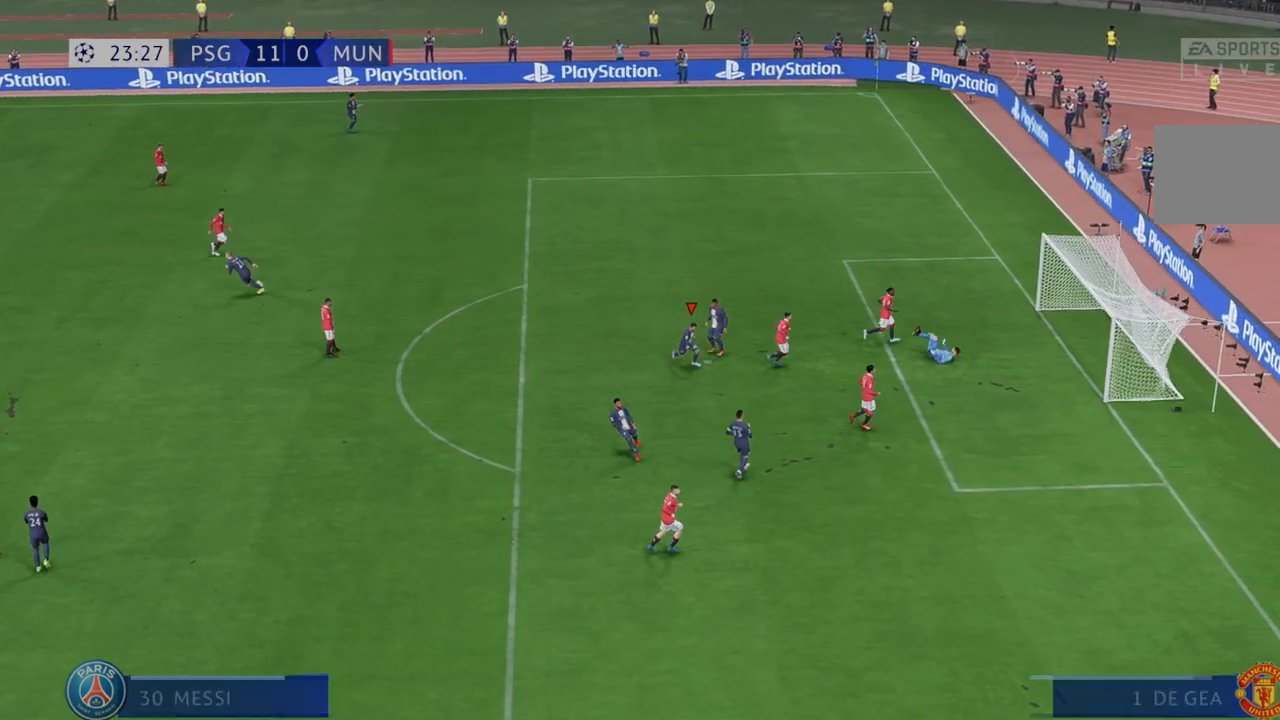
{"dt_ms": 500, "buttons": [], "left_stick": "down-right", "right_stick": "center", "events": []}
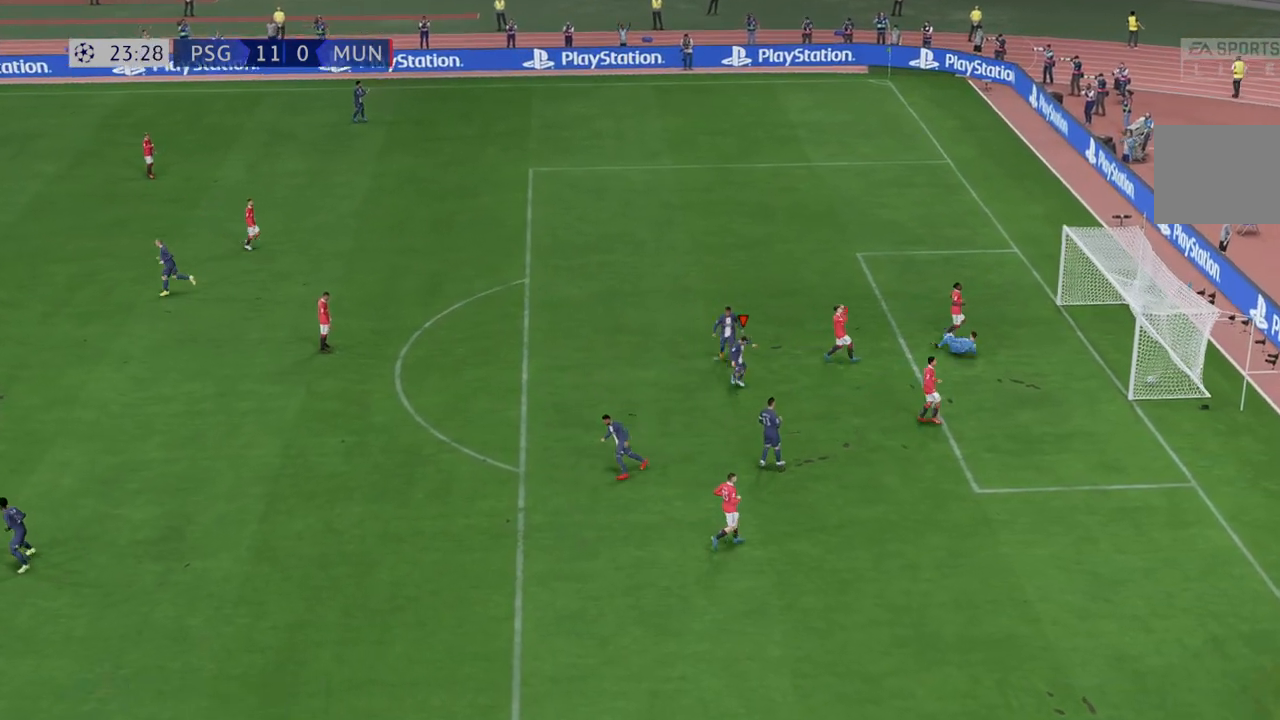
{"dt_ms": 500, "buttons": [], "left_stick": "down-right", "right_stick": "center", "events": []}
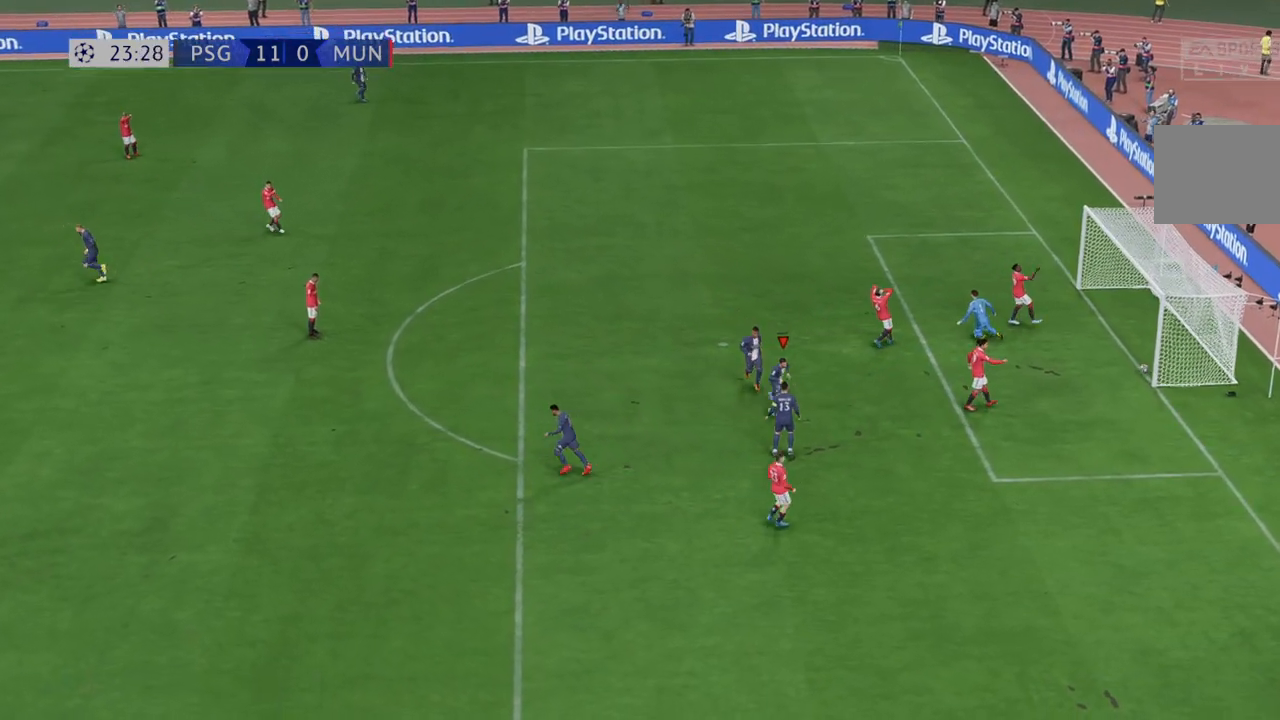
{"dt_ms": 500, "buttons": [], "left_stick": "right", "right_stick": "center", "events": [[50, "left_stick", "center"], [450, "left_stick", "right"]]}
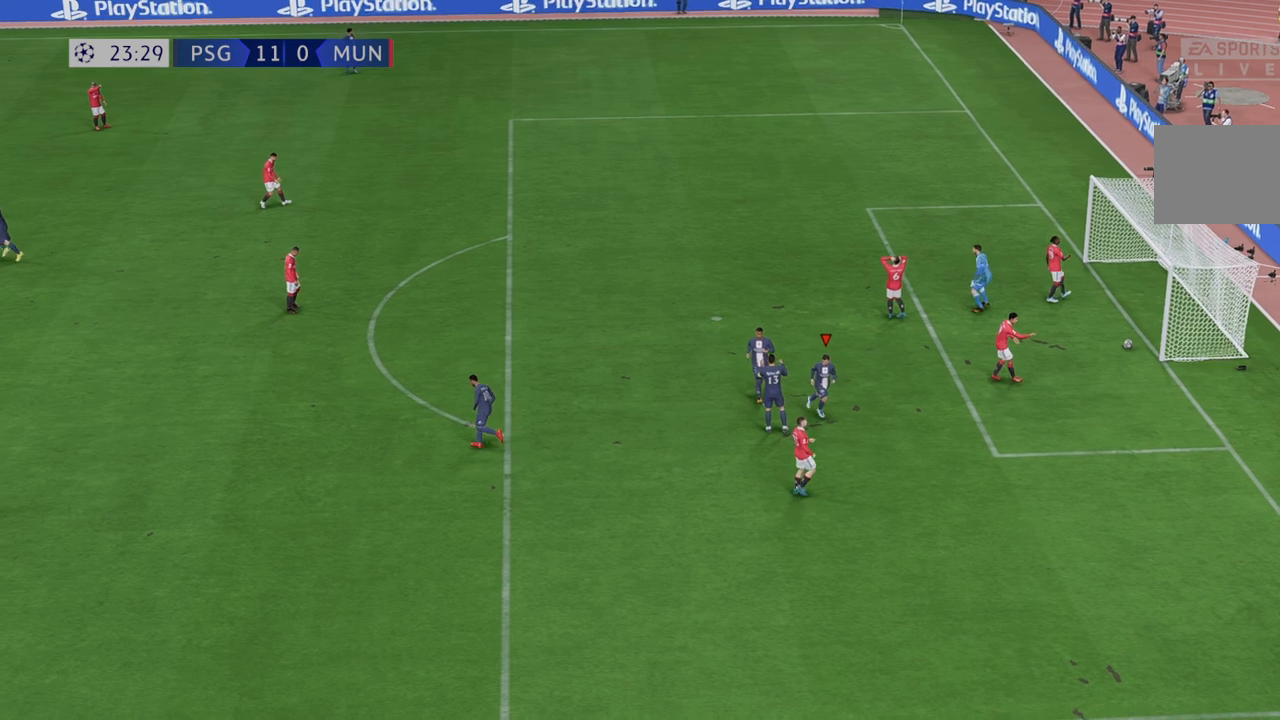
{"dt_ms": 500, "buttons": ["L2"], "left_stick": "center", "right_stick": "center", "events": [[150, "left_stick", "up-right"], [267, "left_stick", "center"], [417, "L2", "down"]]}
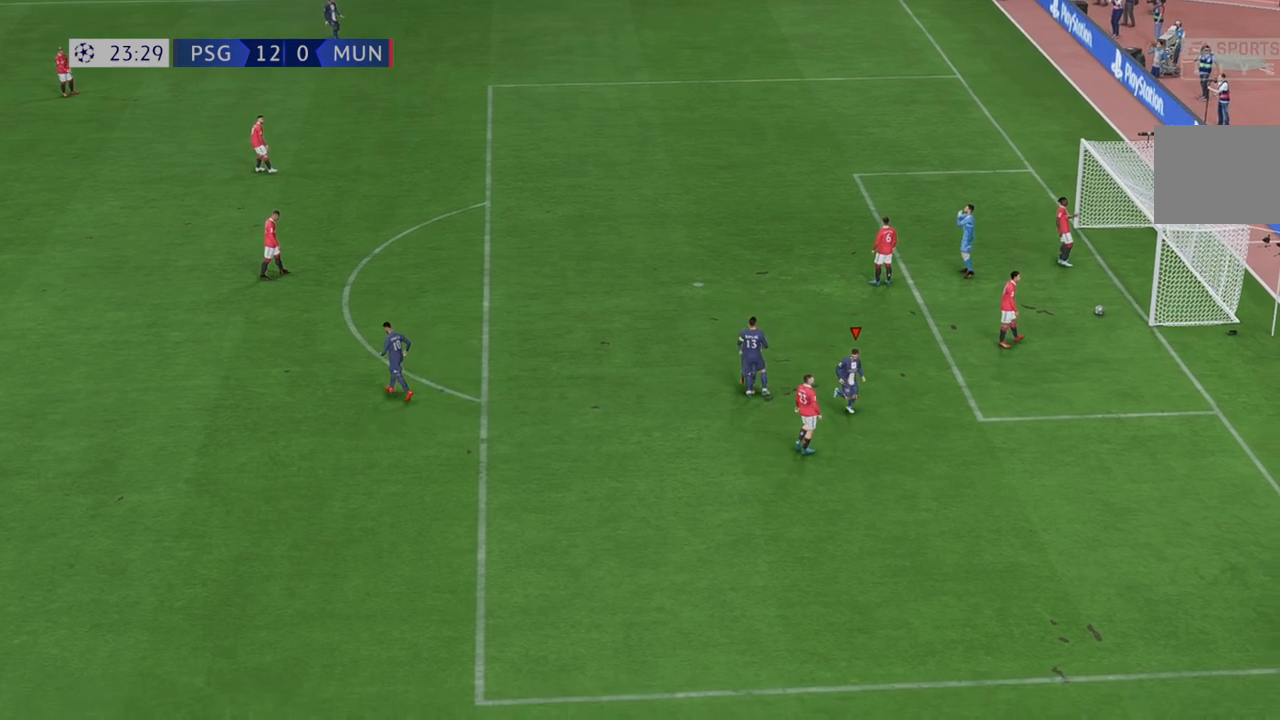
{"dt_ms": 500, "buttons": [], "left_stick": "center", "right_stick": "center", "events": [[33, "L2", "up"], [217, "START", "down"], [267, "START", "up"]]}